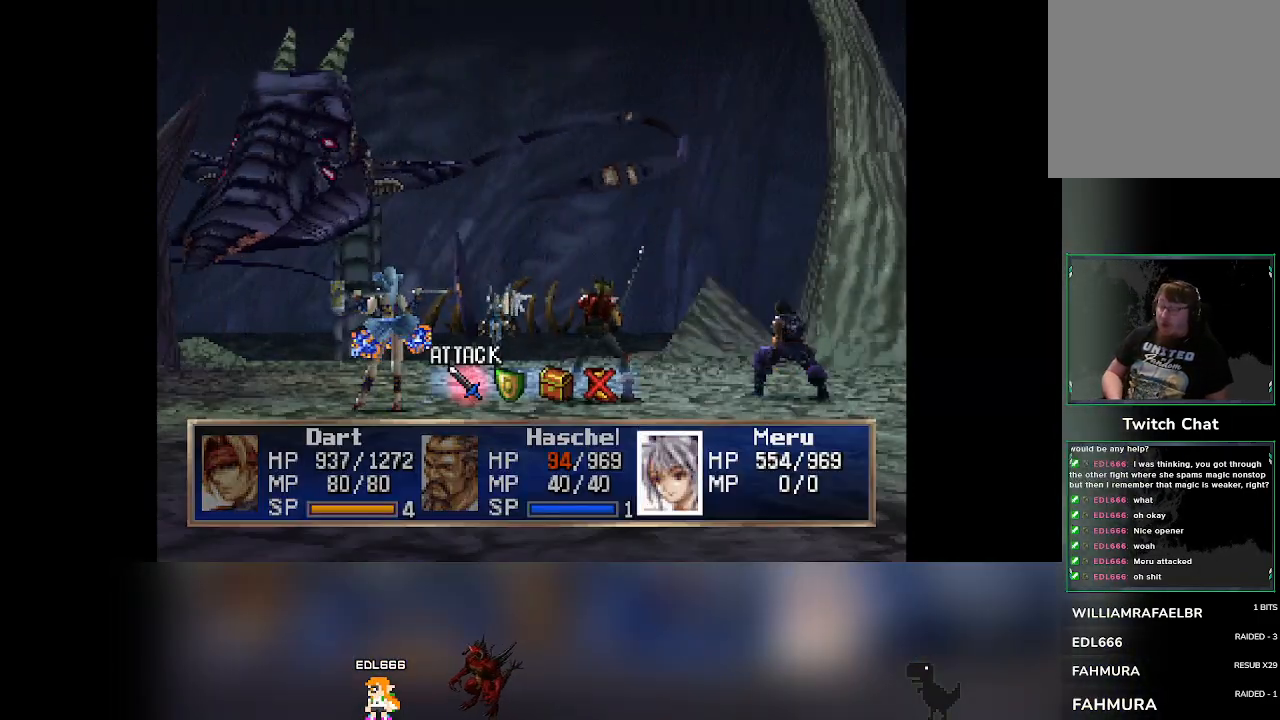
Gameplay with a controller (PlayStation layout); each line is a JSON object with the inputs held at the frame after it. "events" lists button and stick changes between this image and that frame as [ms after this image, input, new state], when the widget could be followed in between. Not read: L3 R3 right_stick.
{"buttons": [], "left_stick": "center", "events": [[283, "DPAD_RIGHT", "down"], [317, "DPAD_RIGHT", "up"]]}
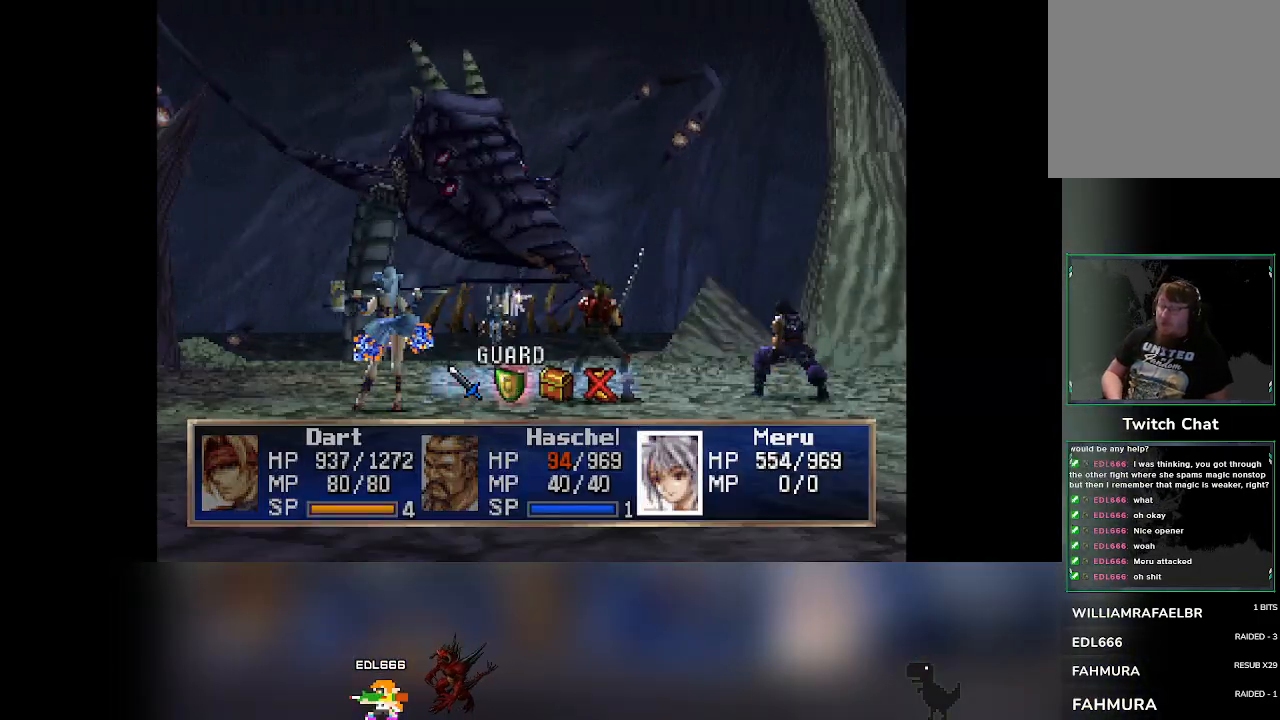
{"buttons": ["CROSS"], "left_stick": "center", "events": [[350, "CROSS", "down"]]}
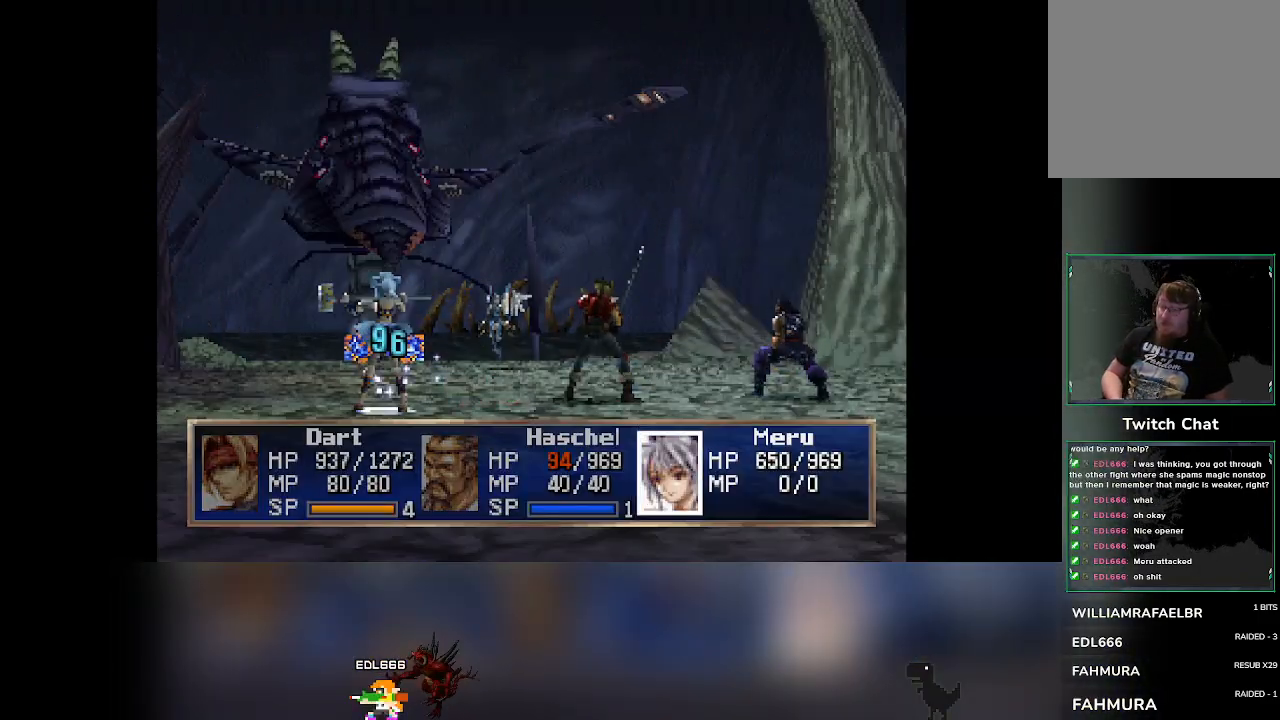
{"buttons": [], "left_stick": "center", "events": [[50, "CROSS", "up"]]}
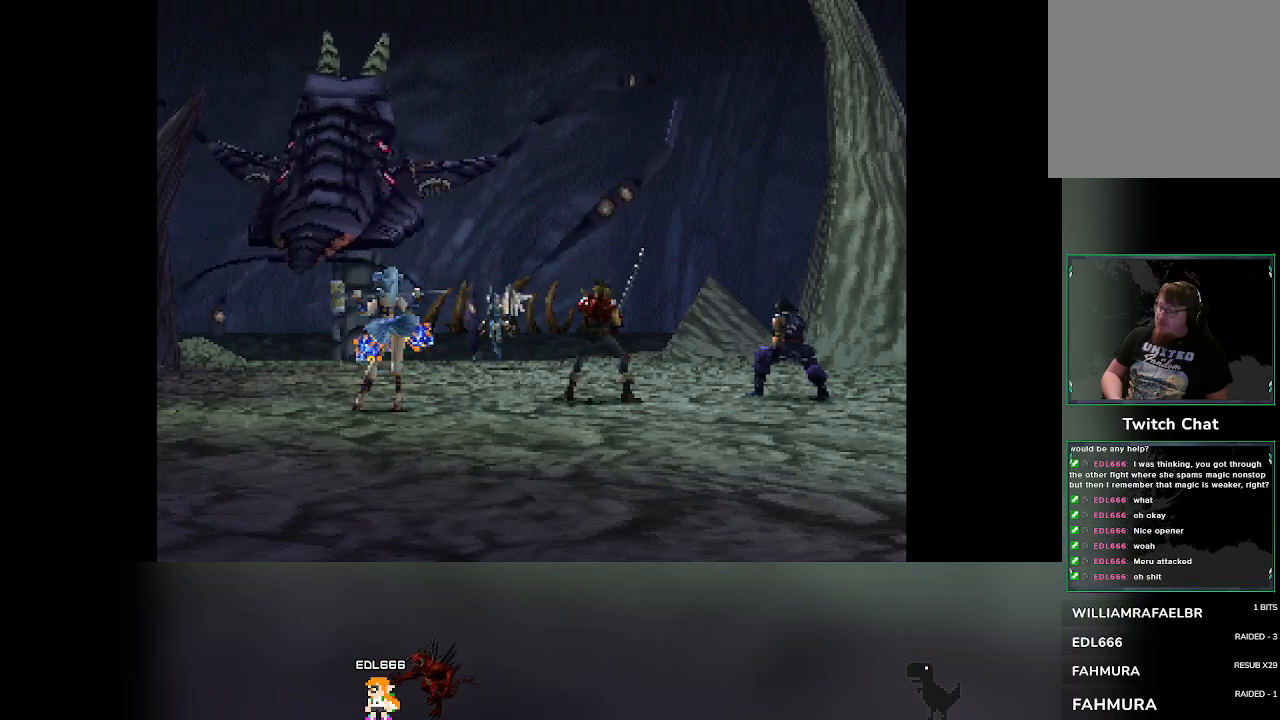
{"buttons": [], "left_stick": "center", "events": []}
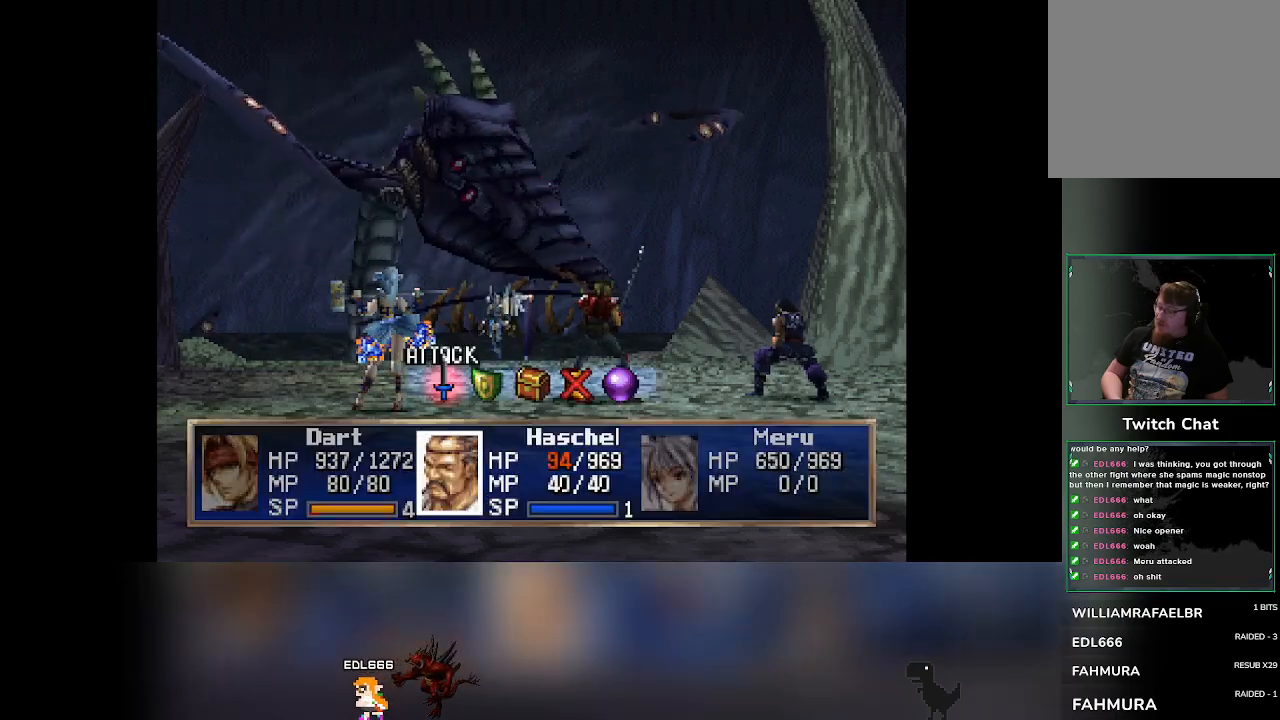
{"buttons": [], "left_stick": "center", "events": [[83, "DPAD_RIGHT", "down"], [117, "DPAD_RIGHT", "up"], [267, "CROSS", "down"], [500, "CROSS", "up"]]}
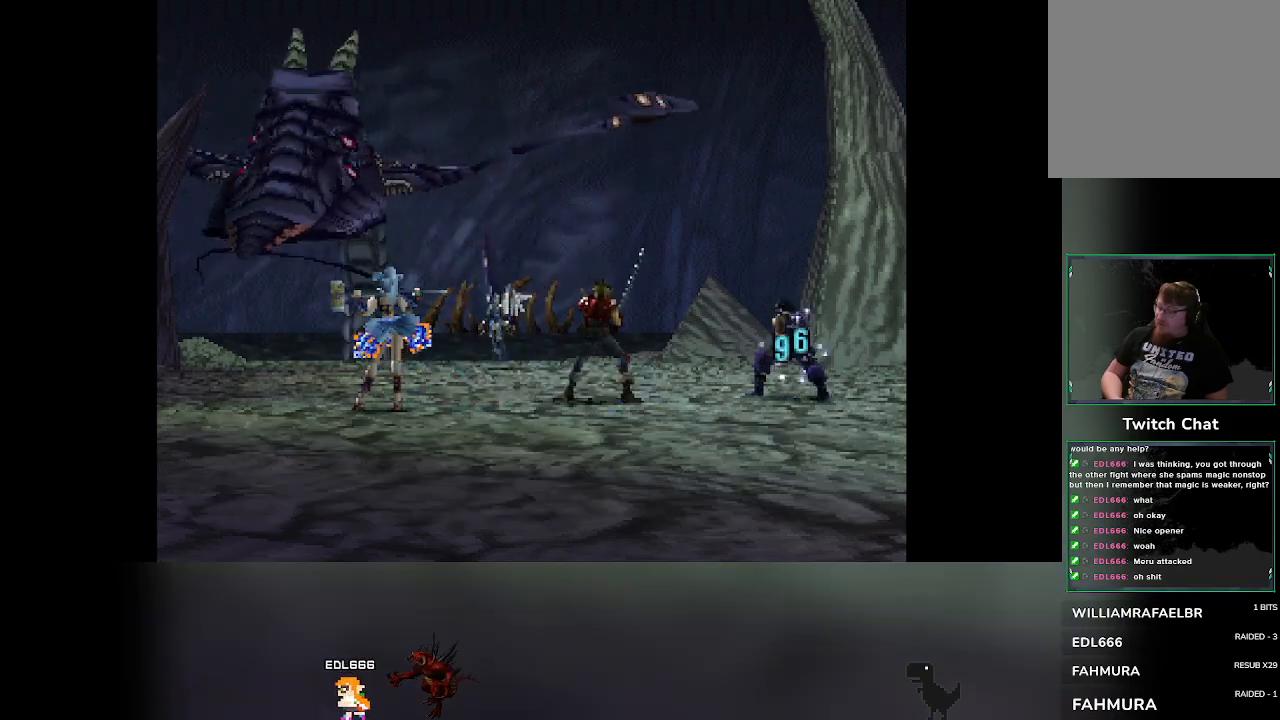
{"buttons": [], "left_stick": "center", "events": []}
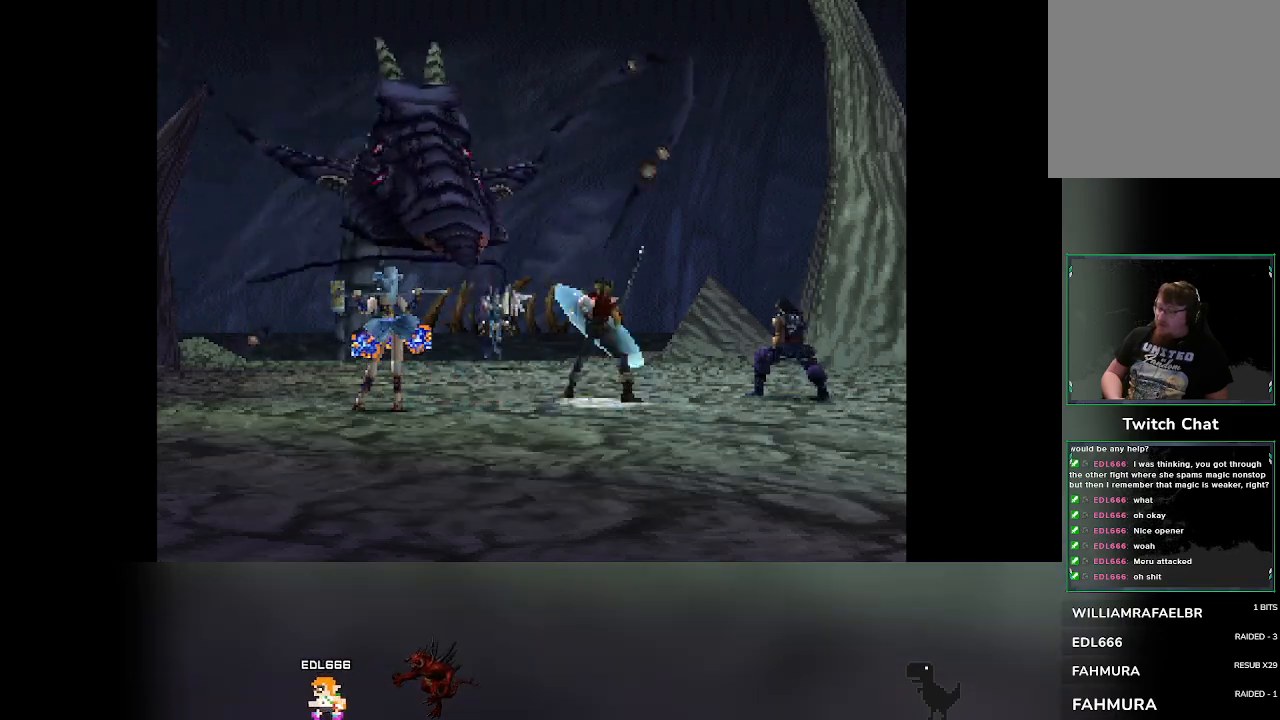
{"buttons": [], "left_stick": "center", "events": []}
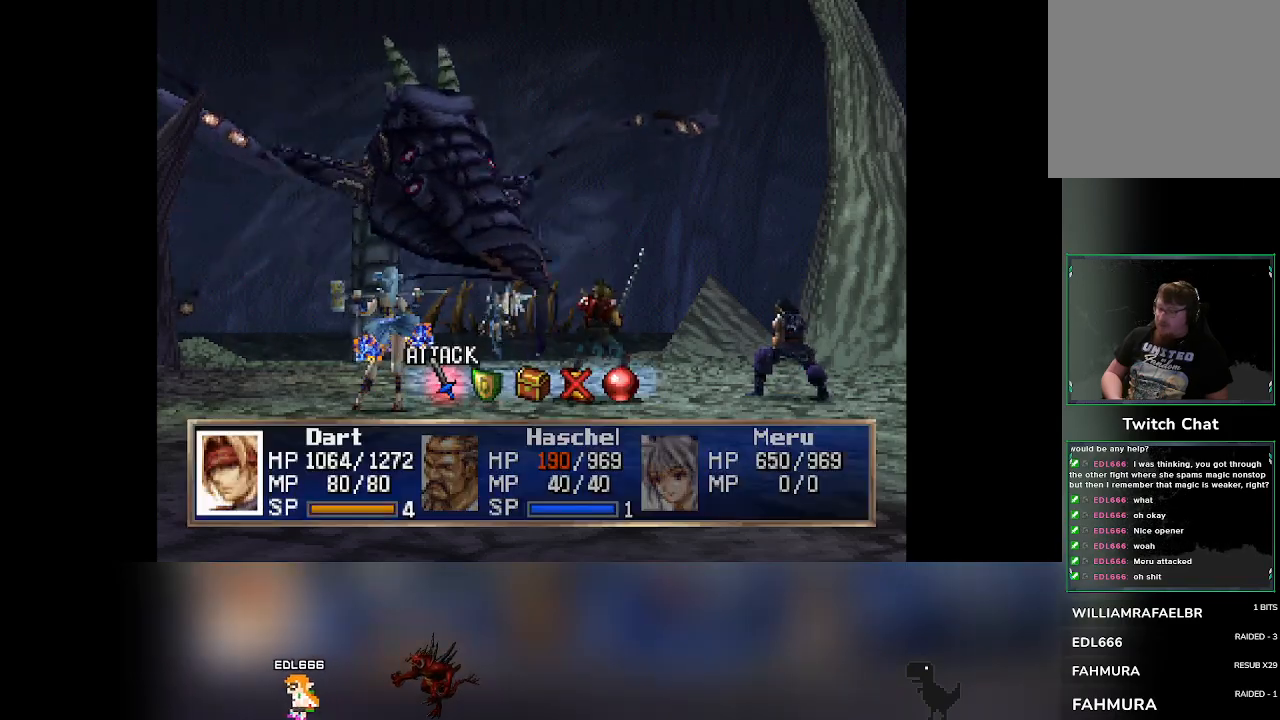
{"buttons": [], "left_stick": "center", "events": [[417, "DPAD_RIGHT", "down"], [467, "DPAD_RIGHT", "up"]]}
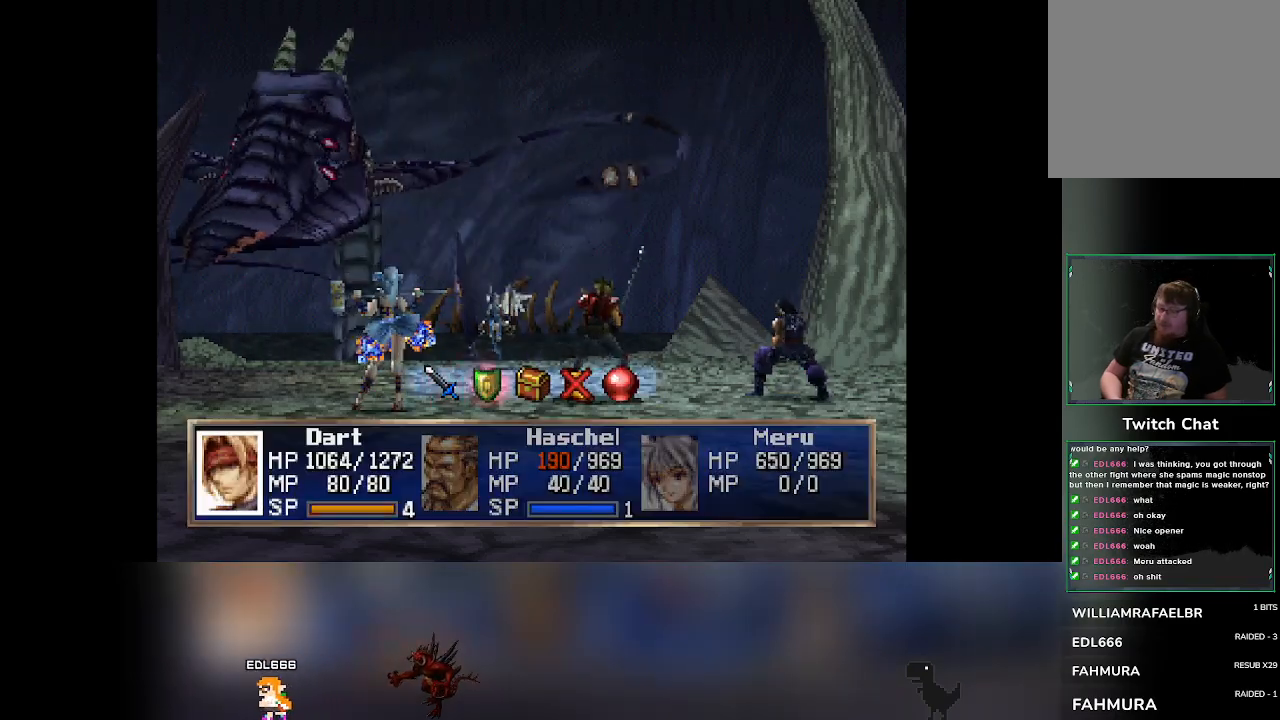
{"buttons": [], "left_stick": "center", "events": [[17, "CROSS", "down"], [183, "CROSS", "up"]]}
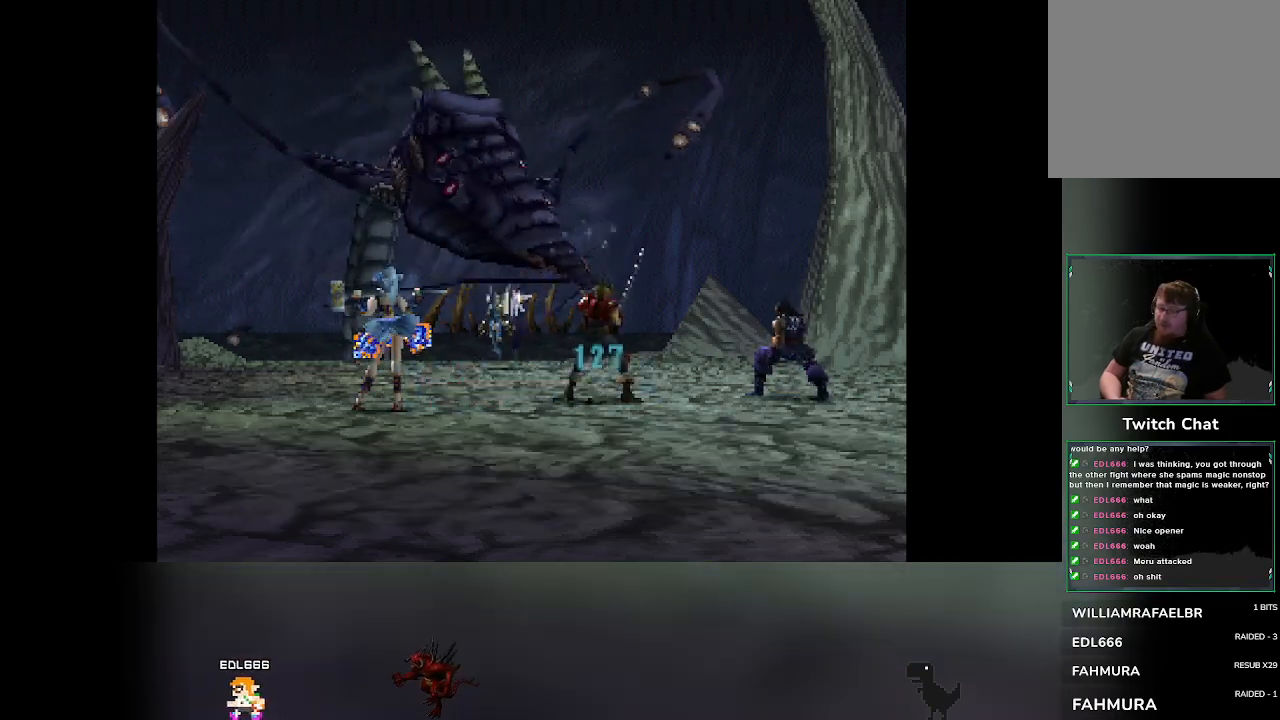
{"buttons": [], "left_stick": "center", "events": []}
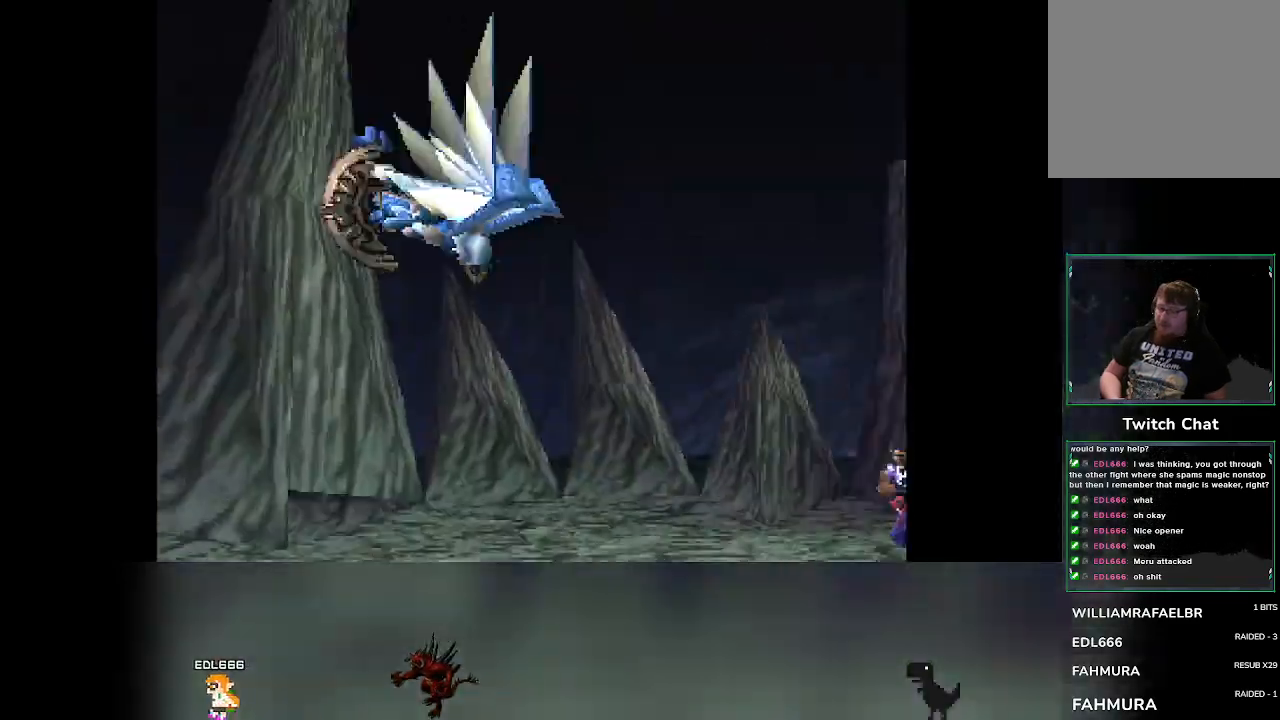
{"buttons": [], "left_stick": "center", "events": []}
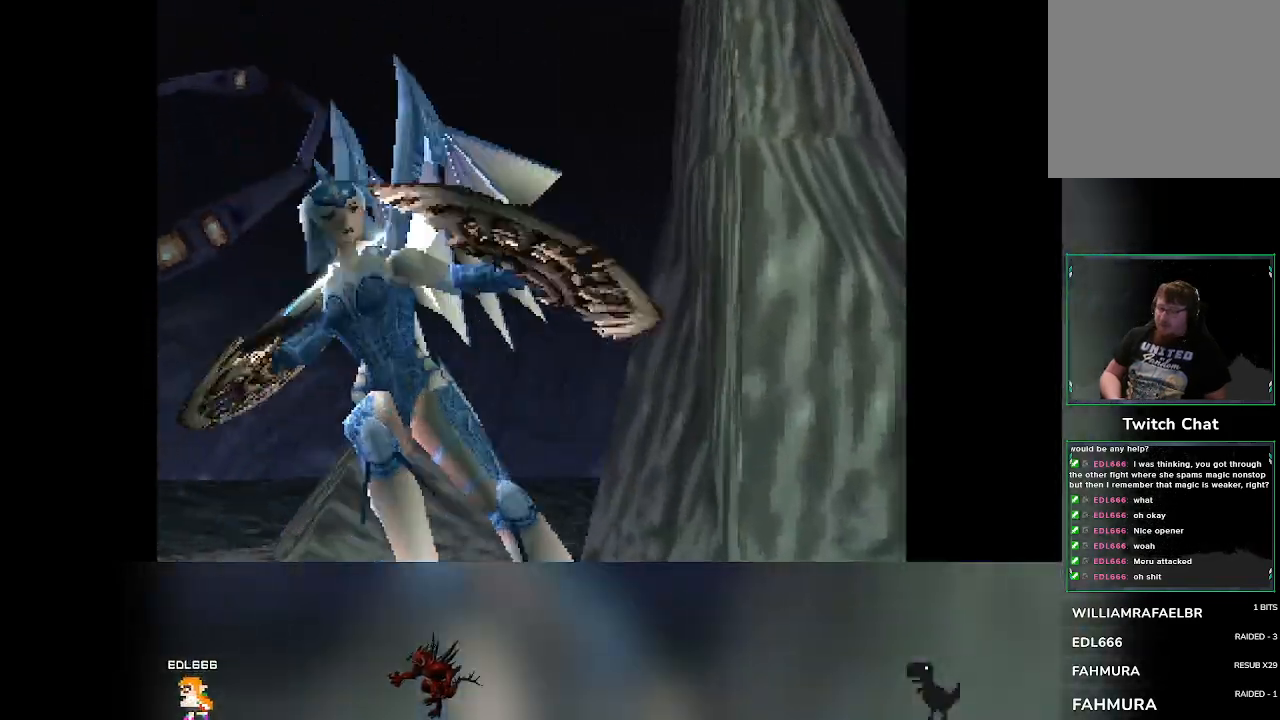
{"buttons": [], "left_stick": "center", "events": []}
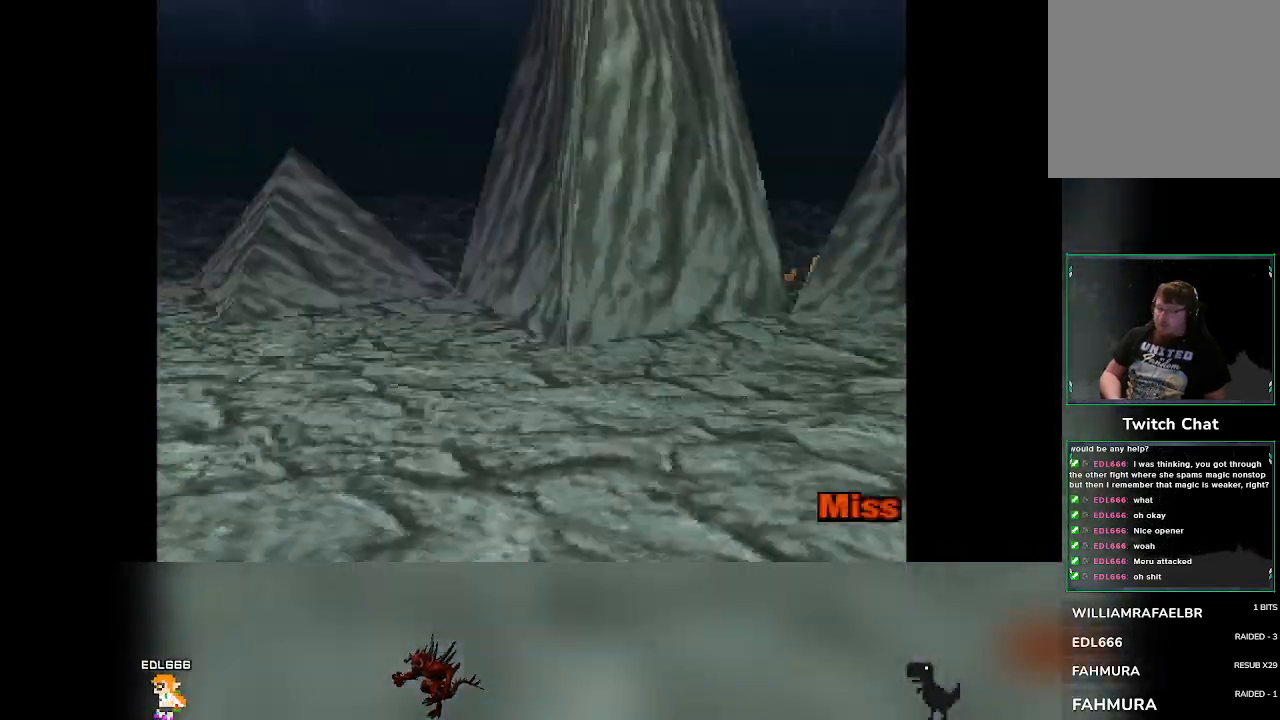
{"buttons": [], "left_stick": "center", "events": []}
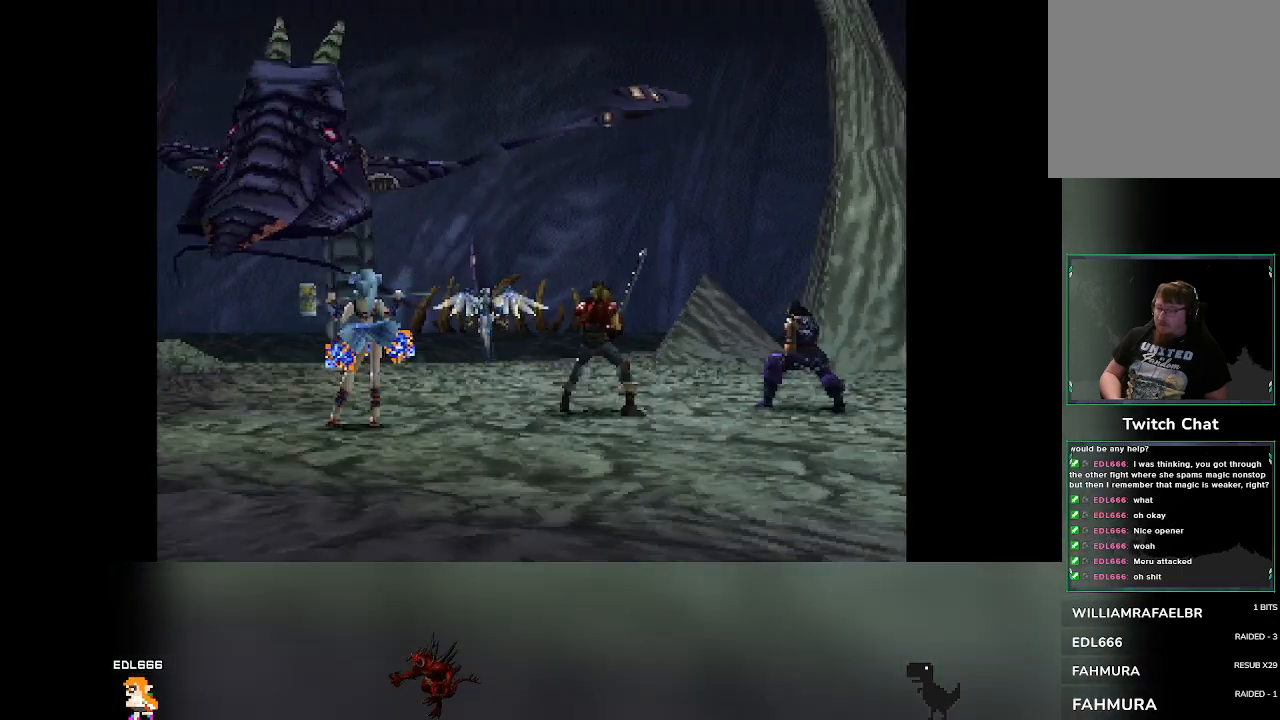
{"buttons": [], "left_stick": "center", "events": []}
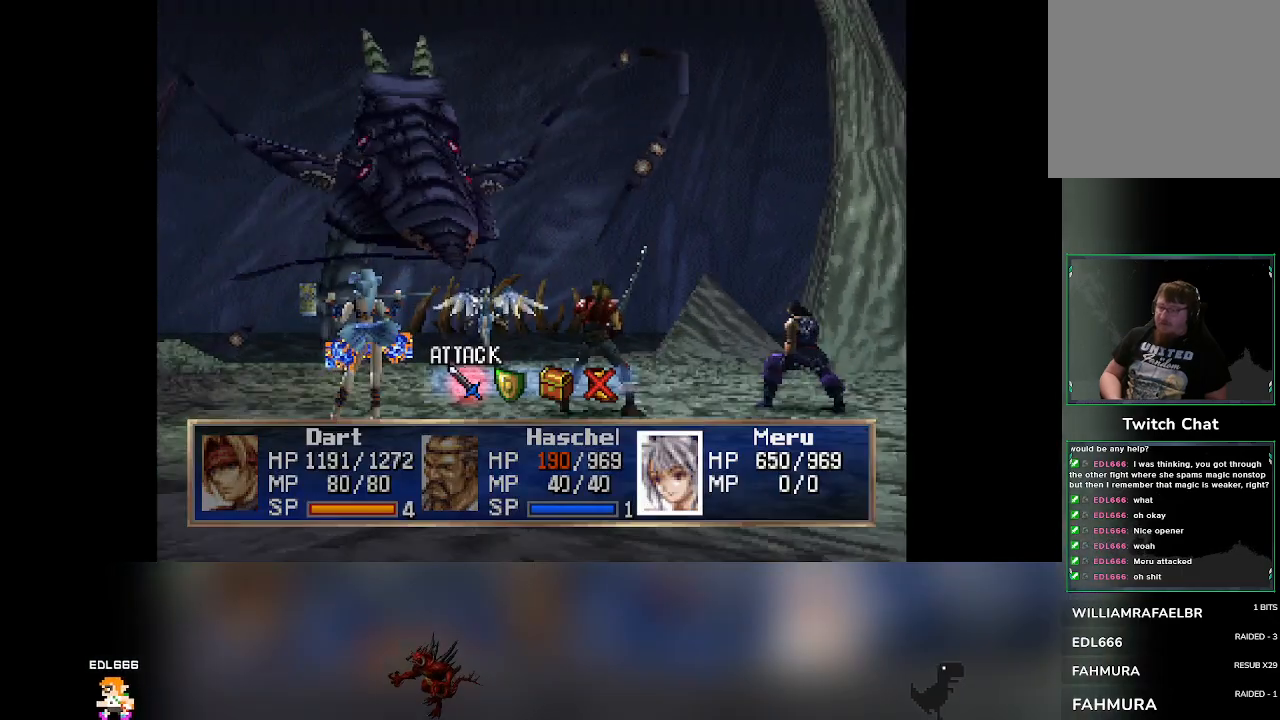
{"buttons": [], "left_stick": "center", "events": [[67, "DPAD_RIGHT", "down"], [100, "DPAD_RIGHT", "up"]]}
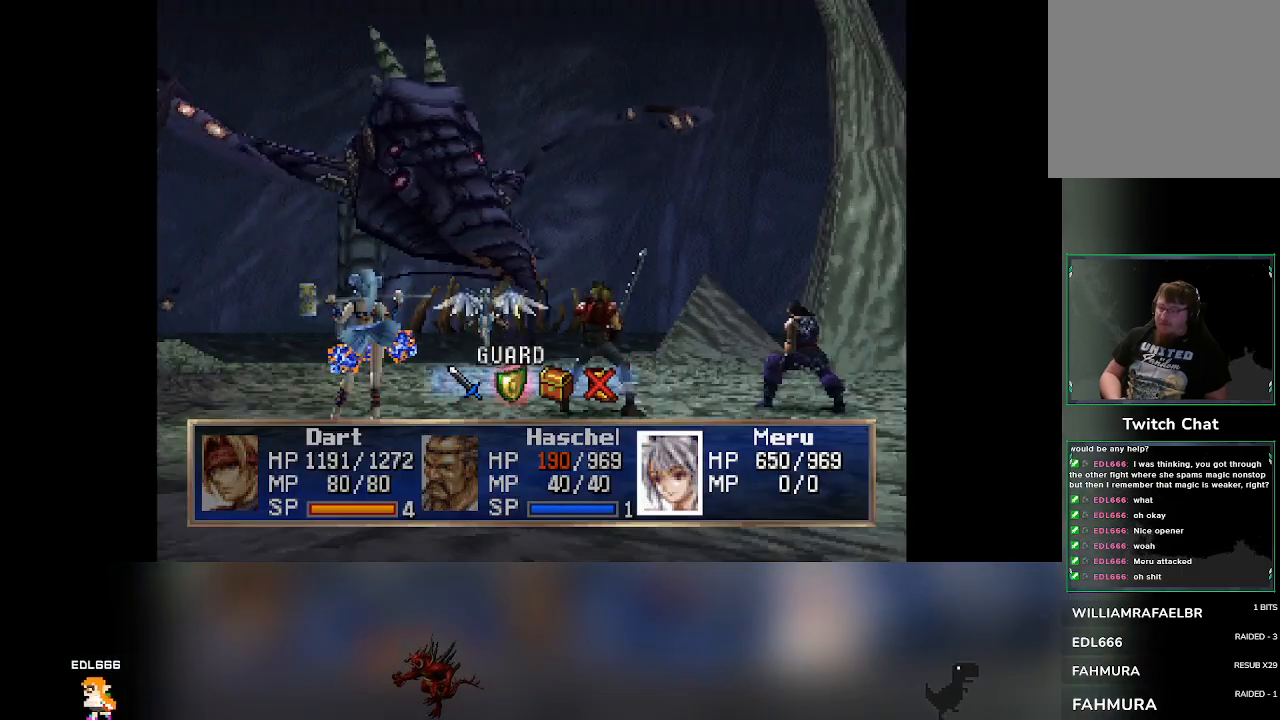
{"buttons": ["CROSS"], "left_stick": "center", "events": [[450, "CROSS", "down"]]}
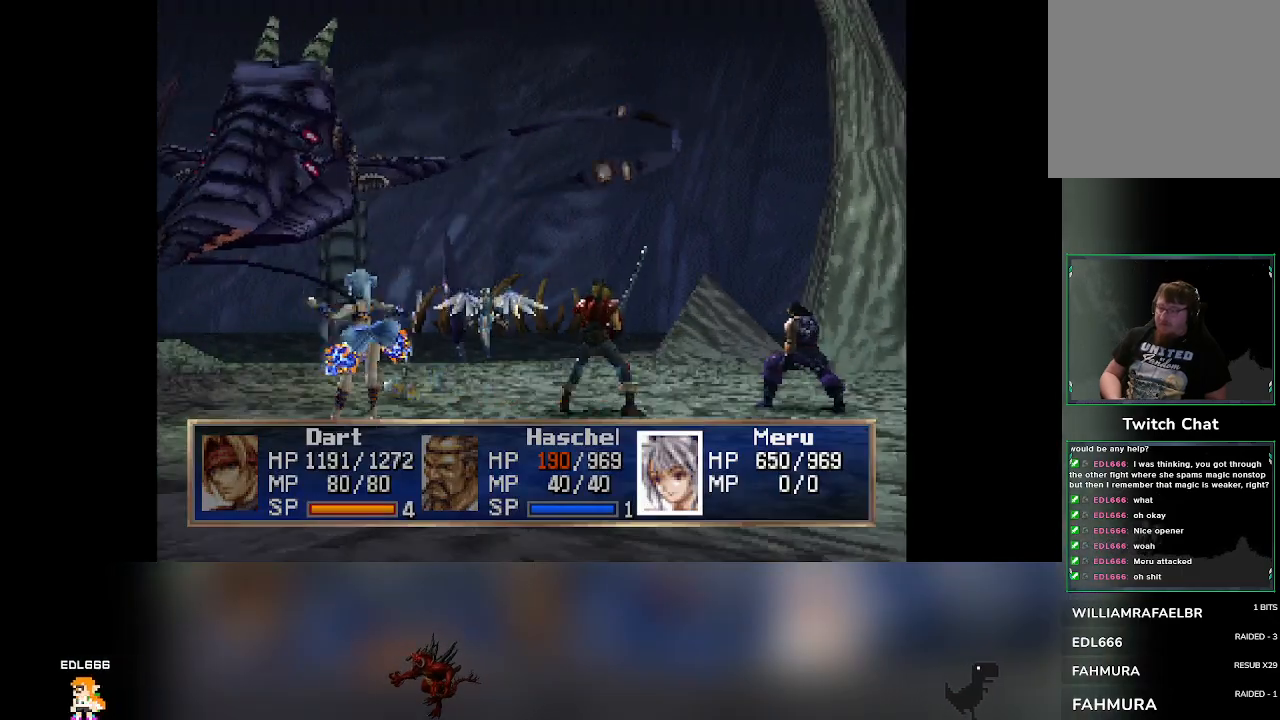
{"buttons": [], "left_stick": "center", "events": [[133, "CROSS", "up"]]}
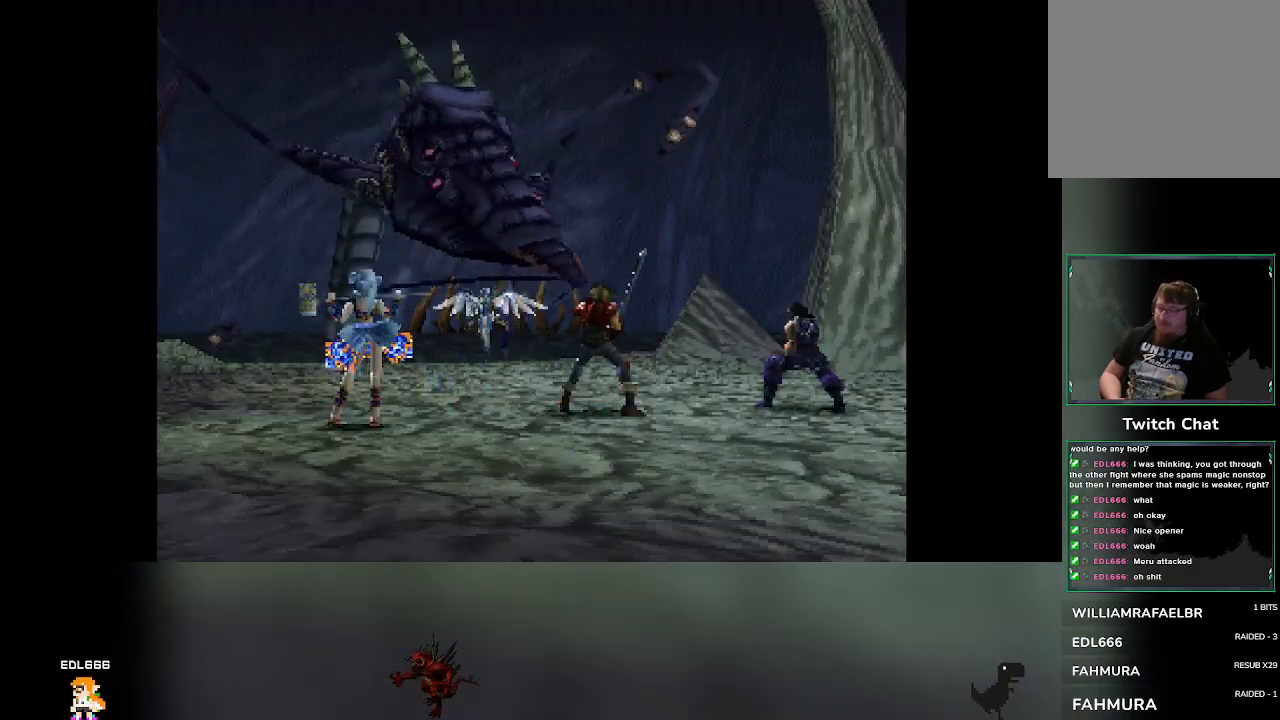
{"buttons": [], "left_stick": "center", "events": []}
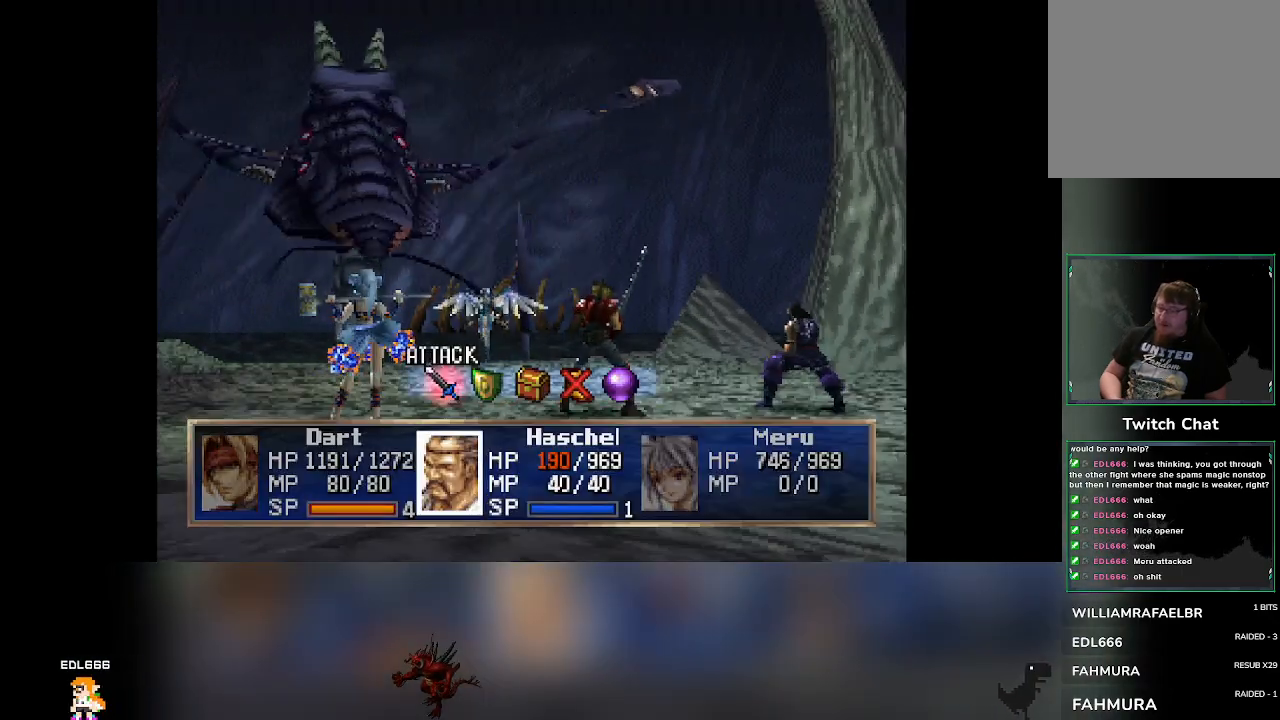
{"buttons": [], "left_stick": "center", "events": []}
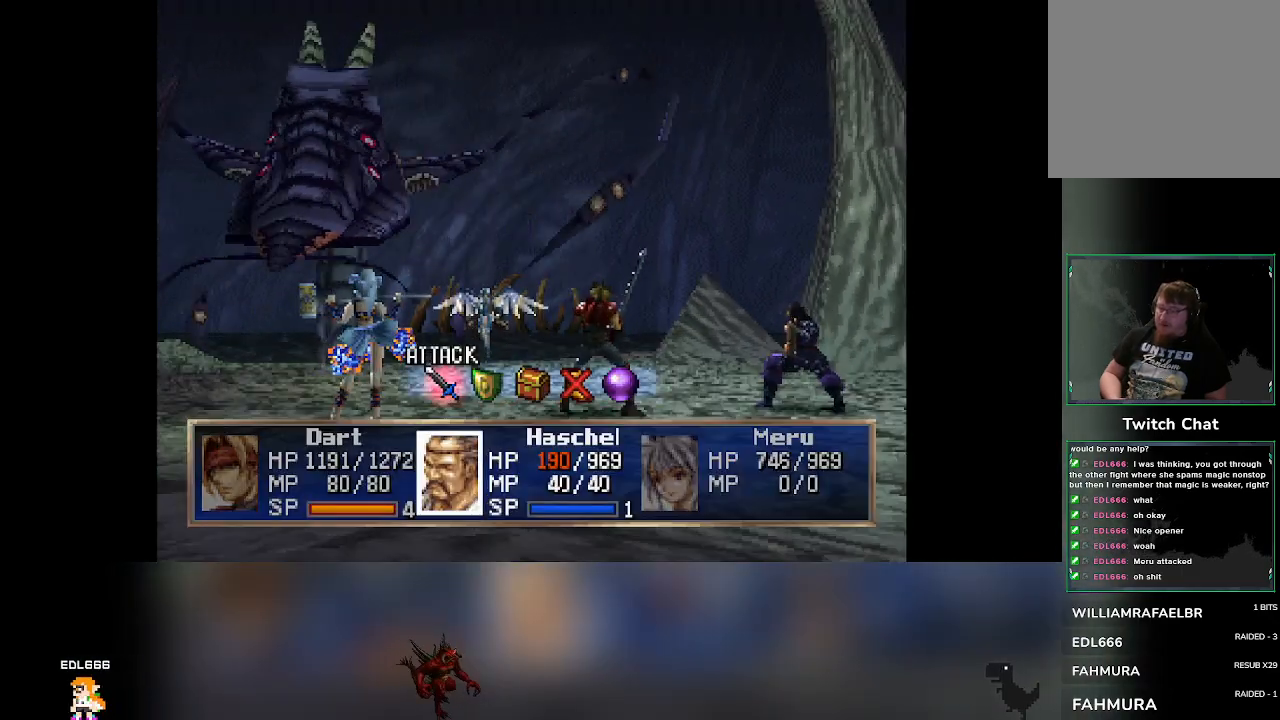
{"buttons": [], "left_stick": "center", "events": [[17, "DPAD_RIGHT", "down"], [67, "DPAD_RIGHT", "up"], [267, "CROSS", "down"], [450, "CROSS", "up"]]}